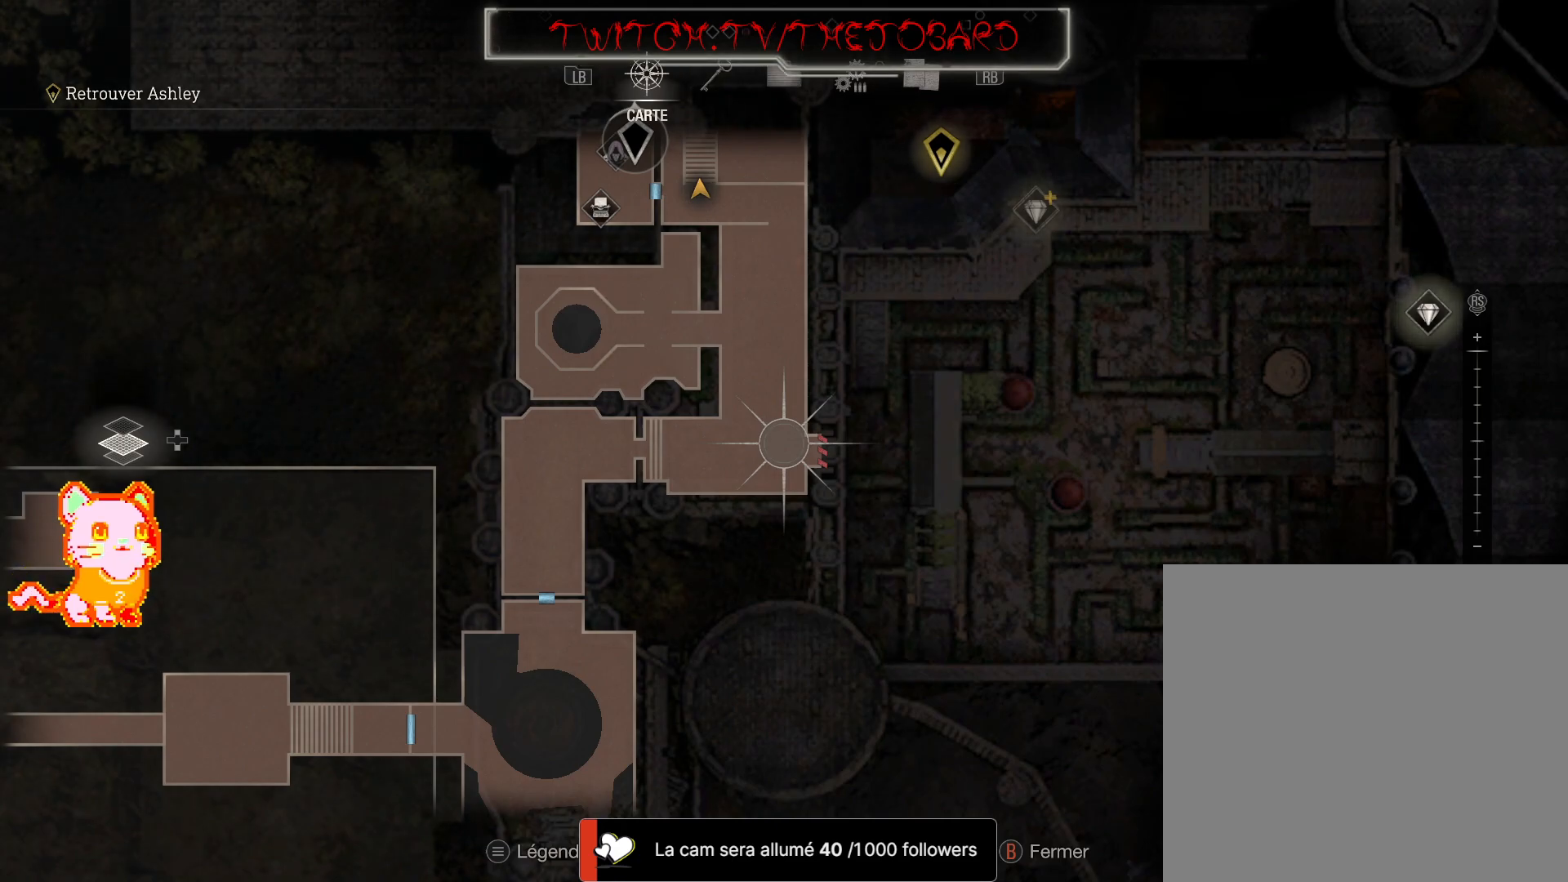
Gameplay with a controller (Xbox layout); each line is a JSON object with the inputs held at the frame after it (dt_ms = milliseconds from this image to that frame). "events" lists button and stick changes between this image and that frame as [ms after this image, input, new state], when the widget could be followed in between. Not read: SHARE.
{"dt_ms": 500, "buttons": [], "left_stick": "right", "right_stick": "center", "events": [[50, "left_stick", "up"], [233, "left_stick", "left"], [300, "left_stick", "down"], [433, "left_stick", "right"]]}
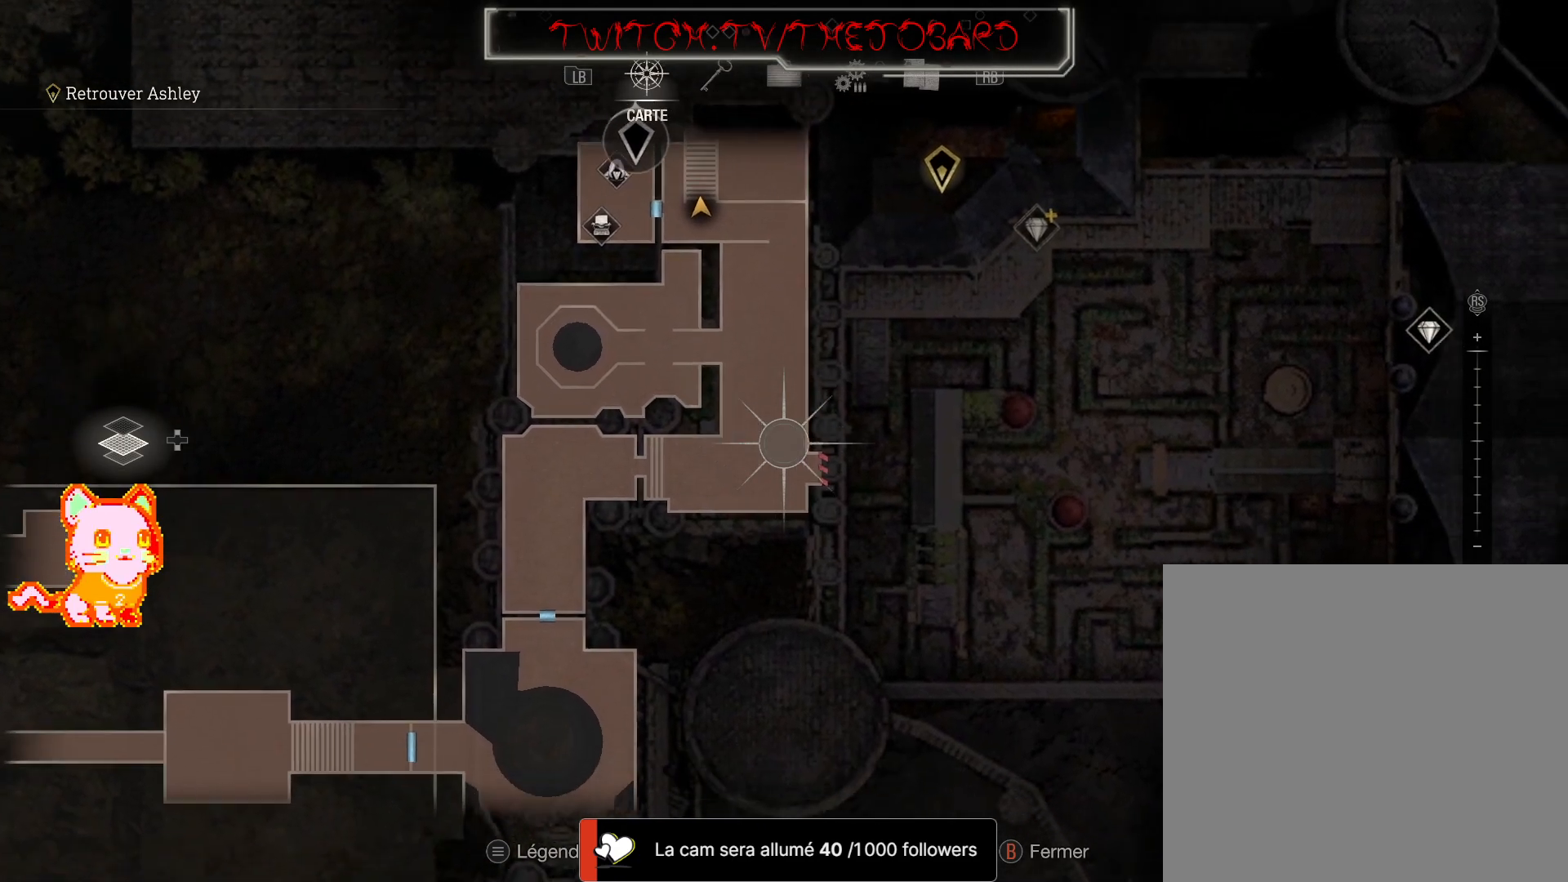
{"dt_ms": 500, "buttons": [], "left_stick": "up-left", "right_stick": "down"}
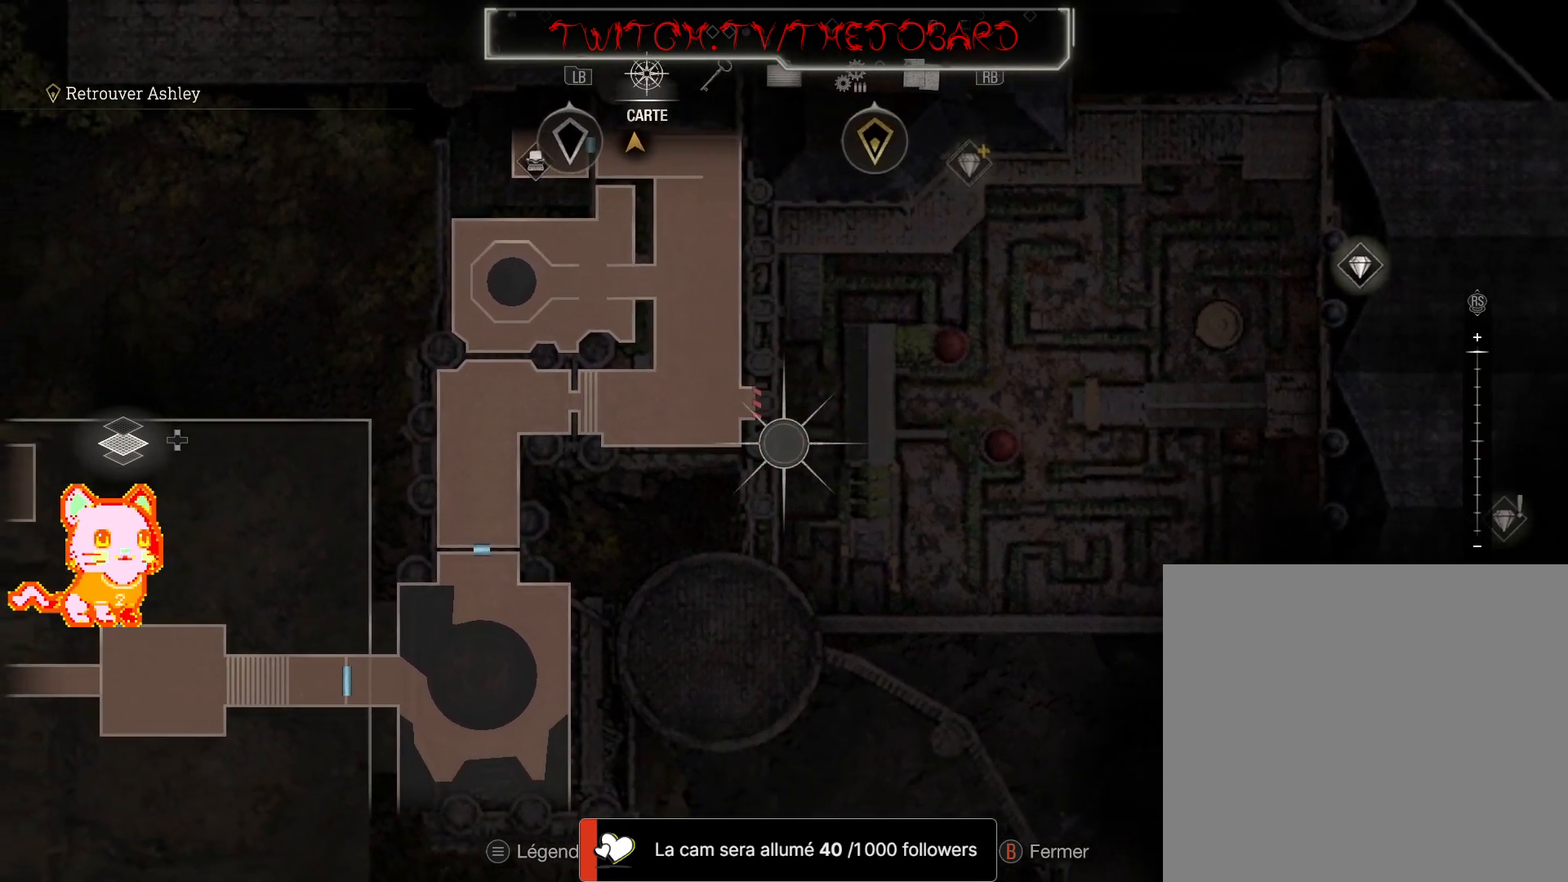
{"dt_ms": 500, "buttons": [], "left_stick": "center", "right_stick": "down-left", "events": [[133, "left_stick", "up"], [233, "right_stick", "down-left"], [483, "left_stick", "center"]]}
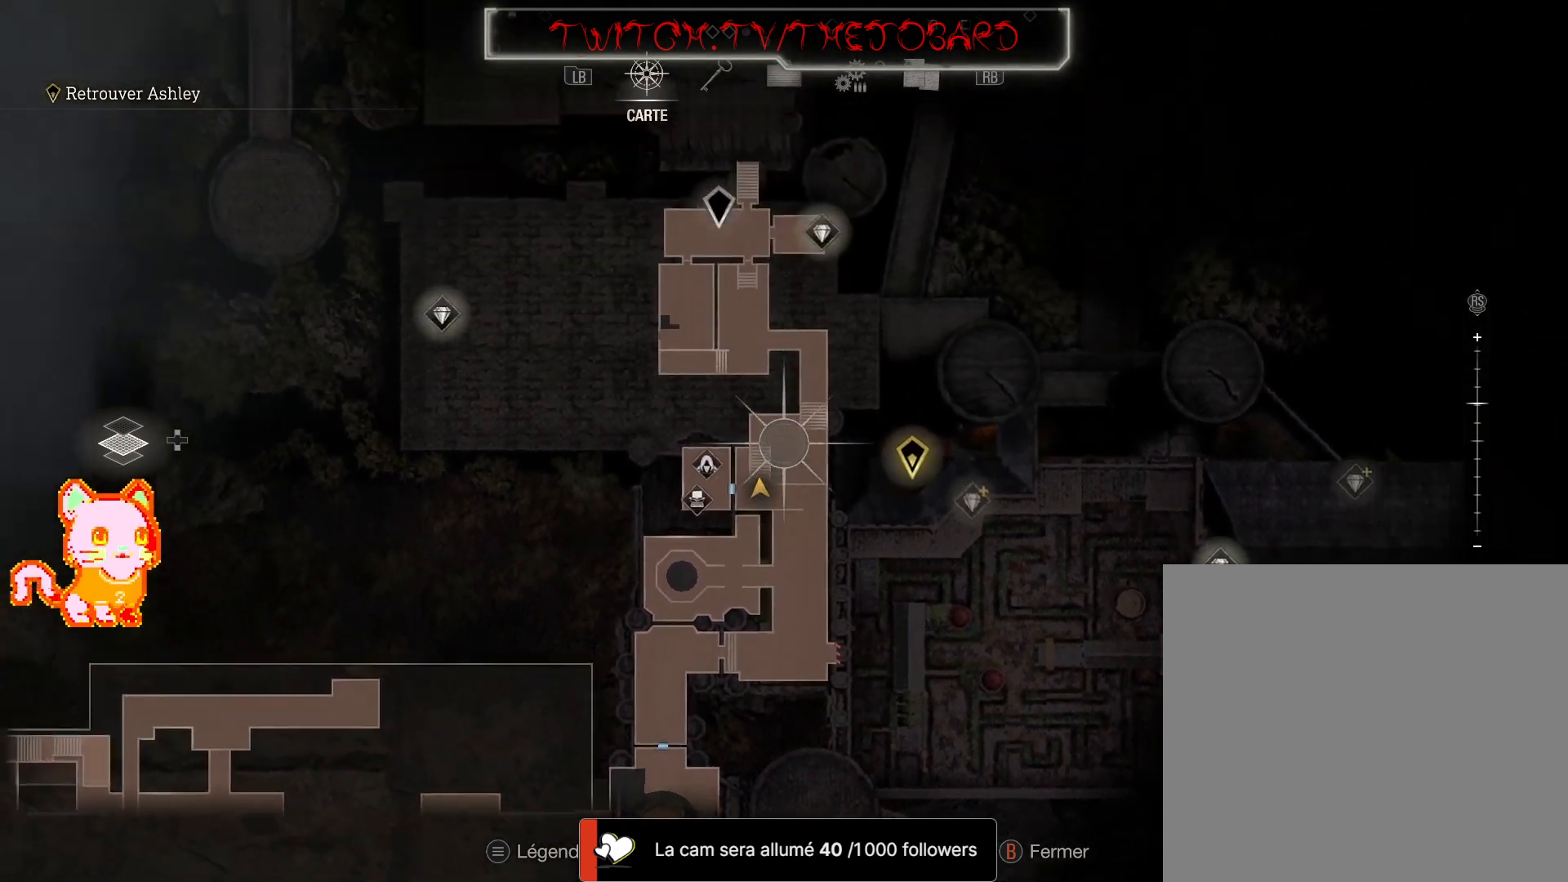
{"dt_ms": 500, "buttons": [], "left_stick": "down", "right_stick": "center", "events": [[50, "left_stick", "down"], [67, "right_stick", "center"], [233, "left_stick", "center"], [500, "left_stick", "down"]]}
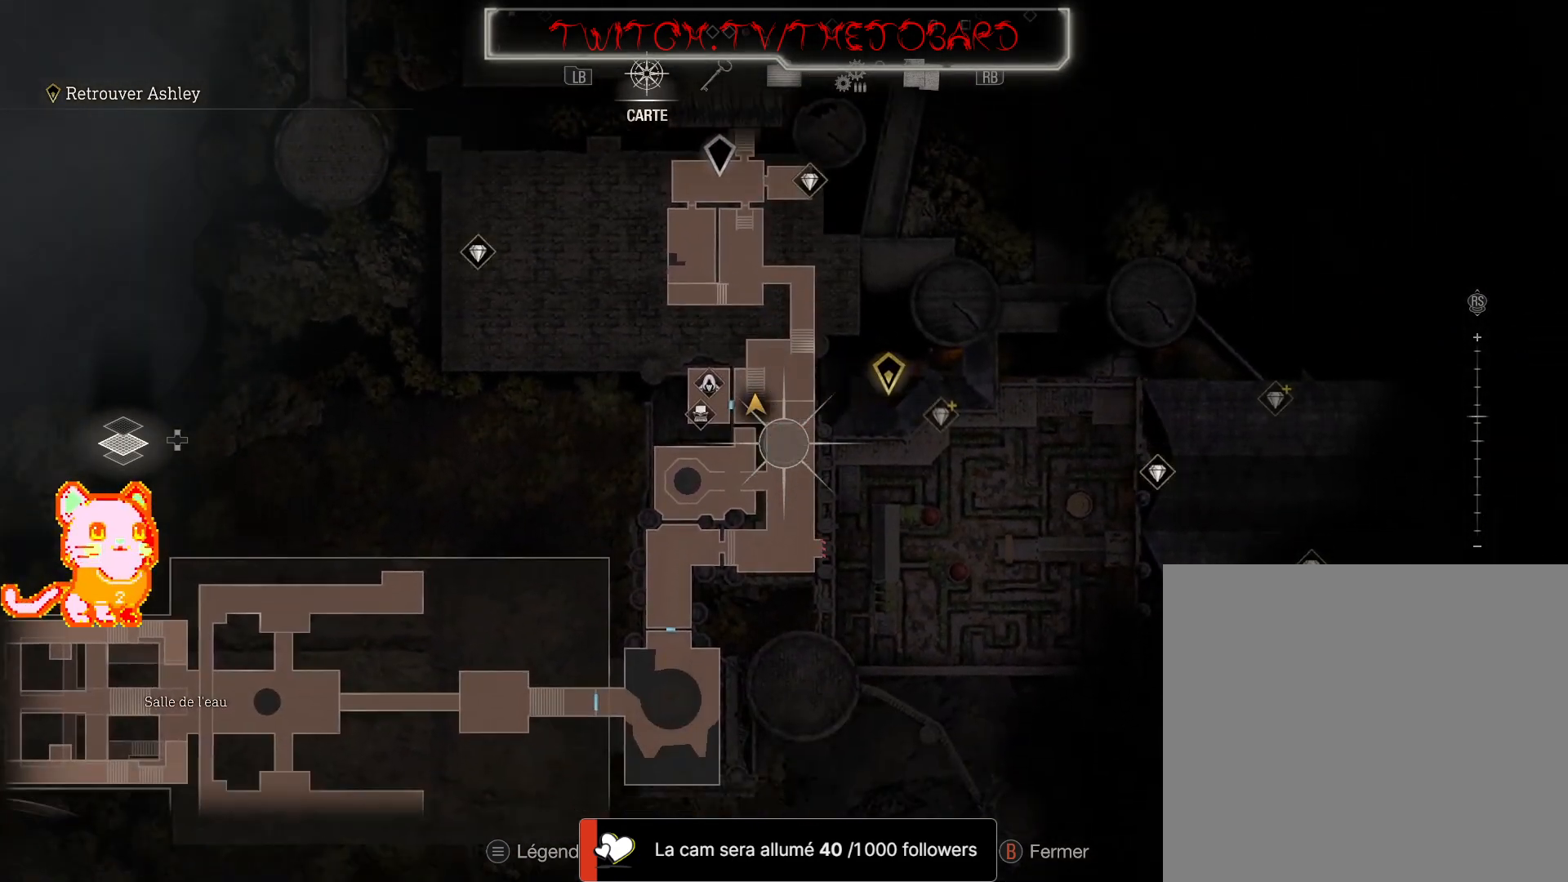
{"dt_ms": 1000, "buttons": [], "left_stick": "center", "right_stick": "up-left"}
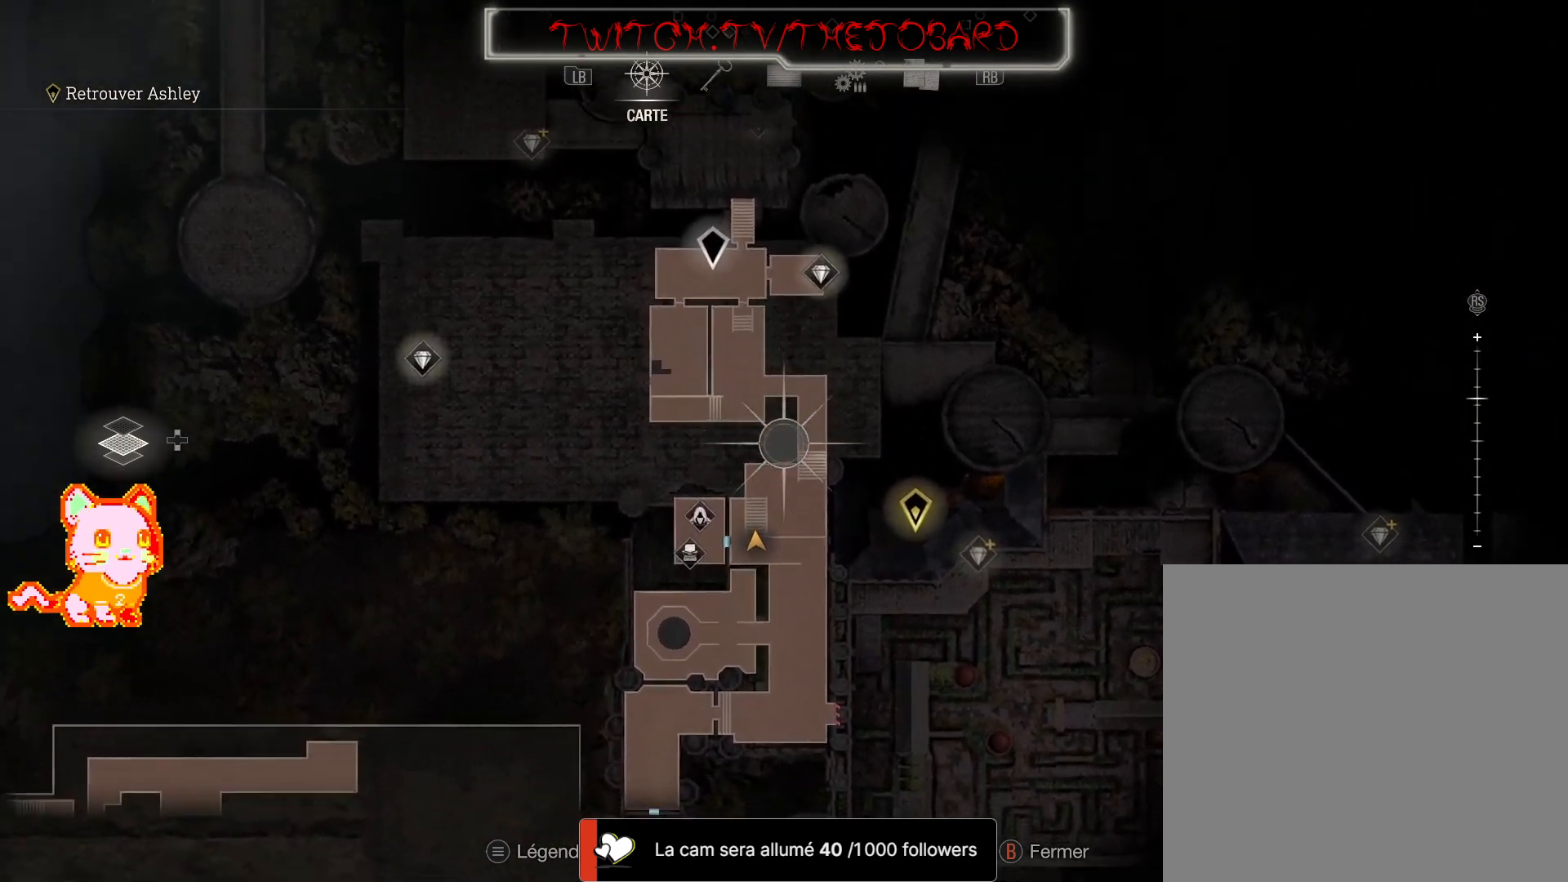
{"dt_ms": 1000, "buttons": [], "left_stick": "center", "right_stick": "center"}
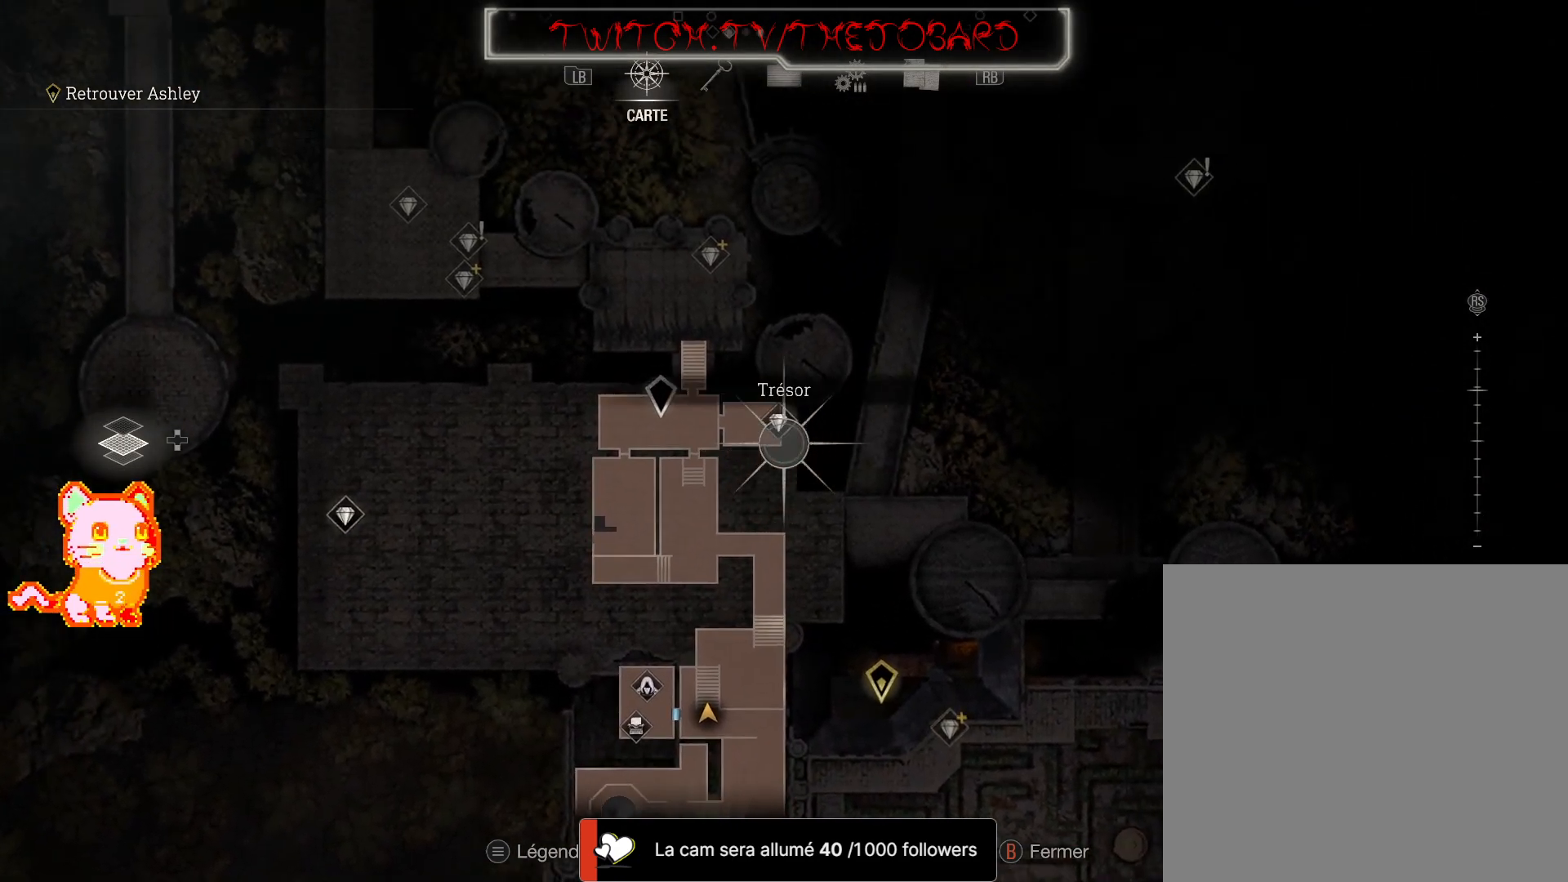
{"dt_ms": 1000, "buttons": [], "left_stick": "center", "right_stick": "center"}
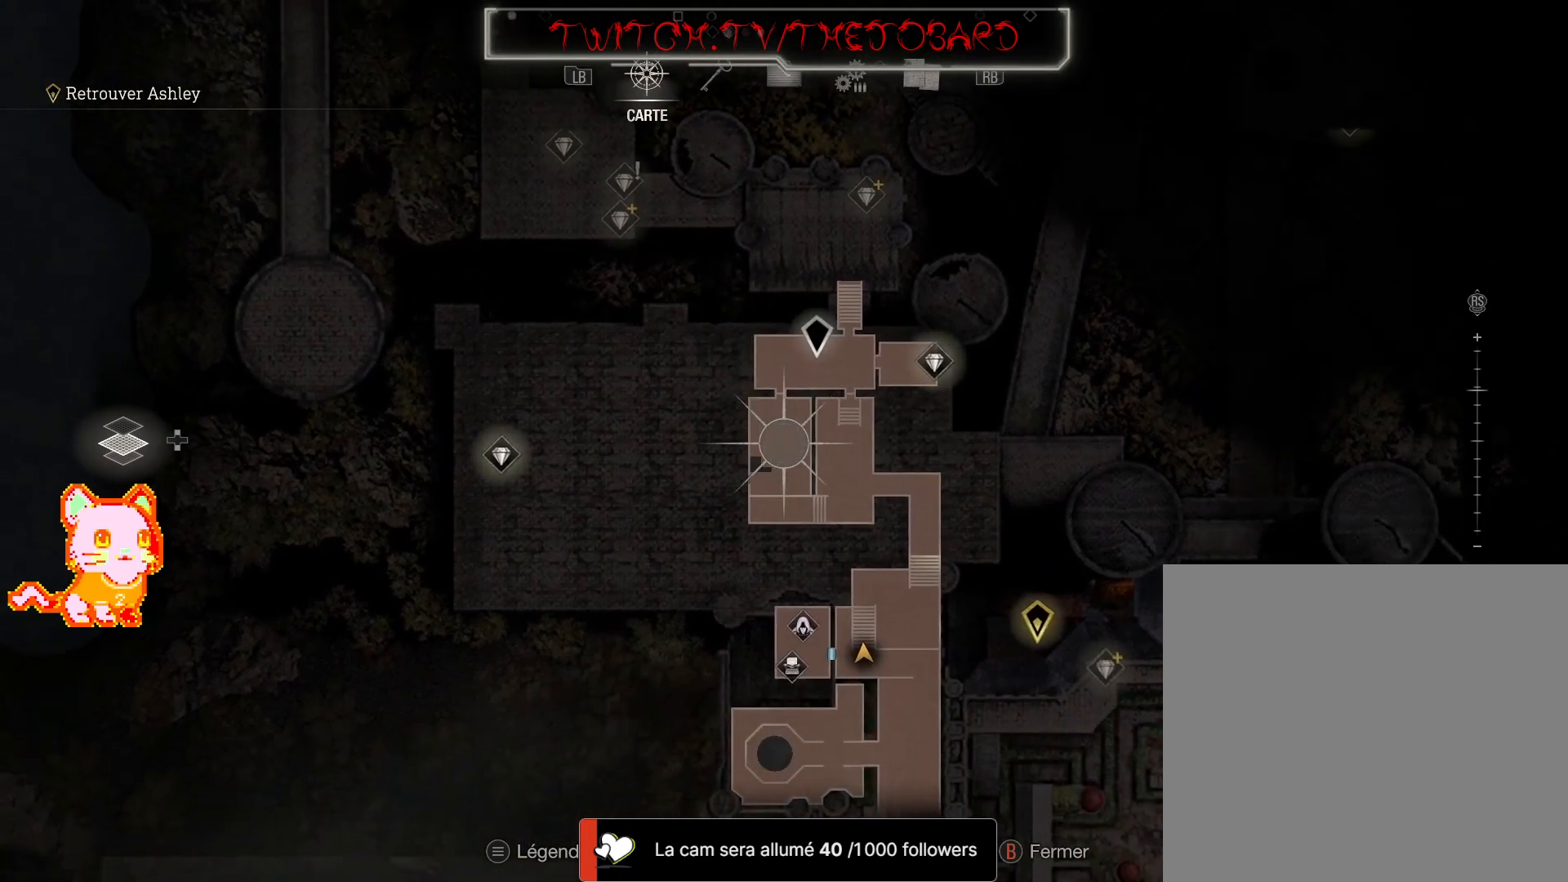
{"dt_ms": 1000, "buttons": [], "left_stick": "up-right", "right_stick": "center"}
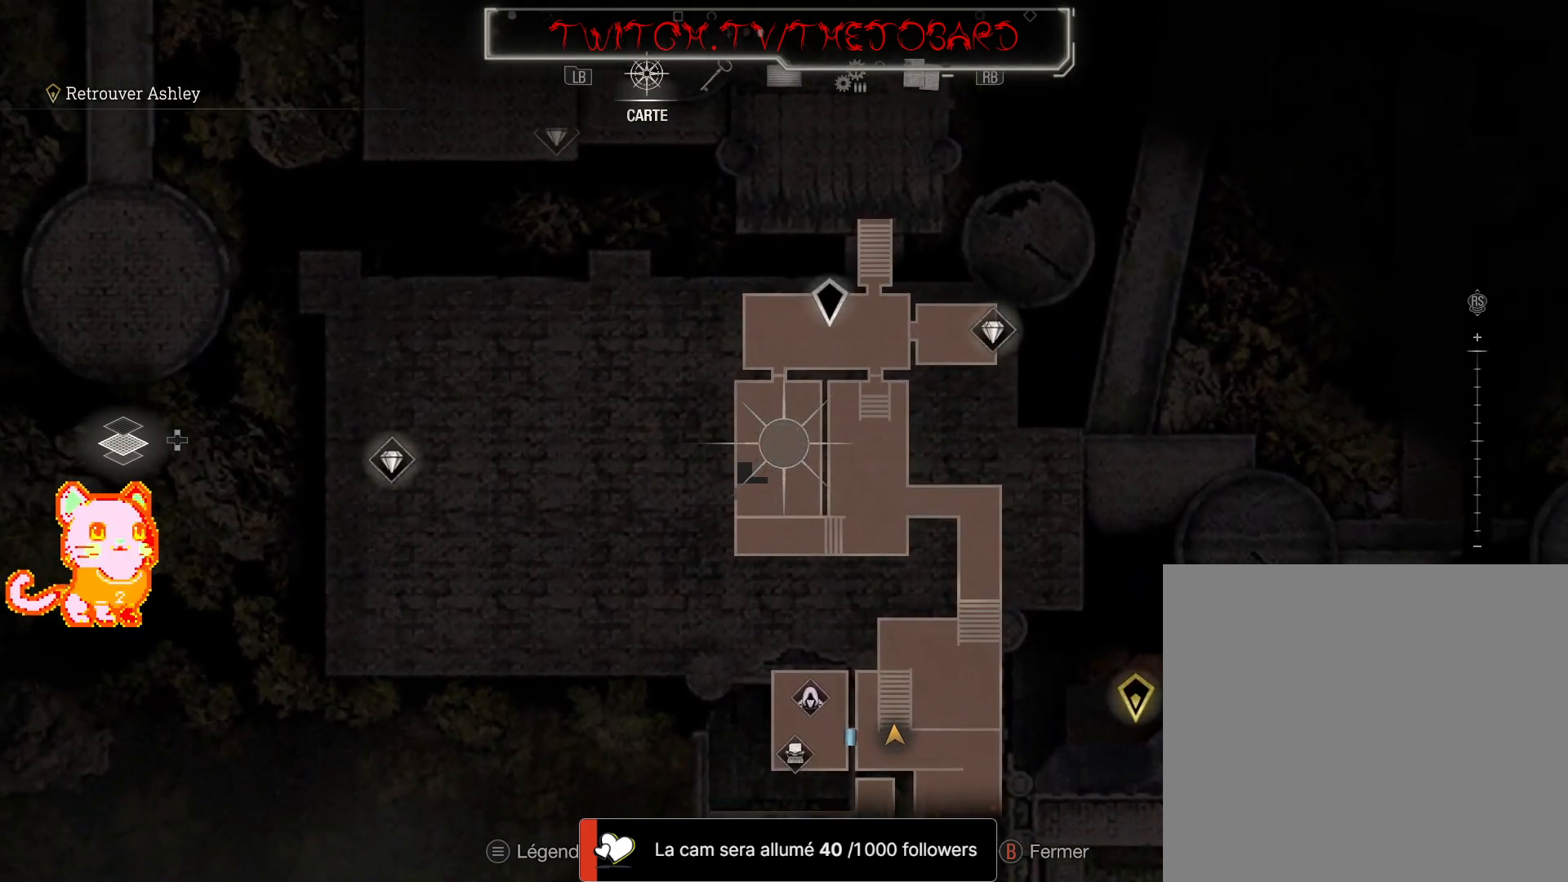
{"dt_ms": 500, "buttons": [], "left_stick": "center", "right_stick": "center", "events": [[167, "left_stick", "center"]]}
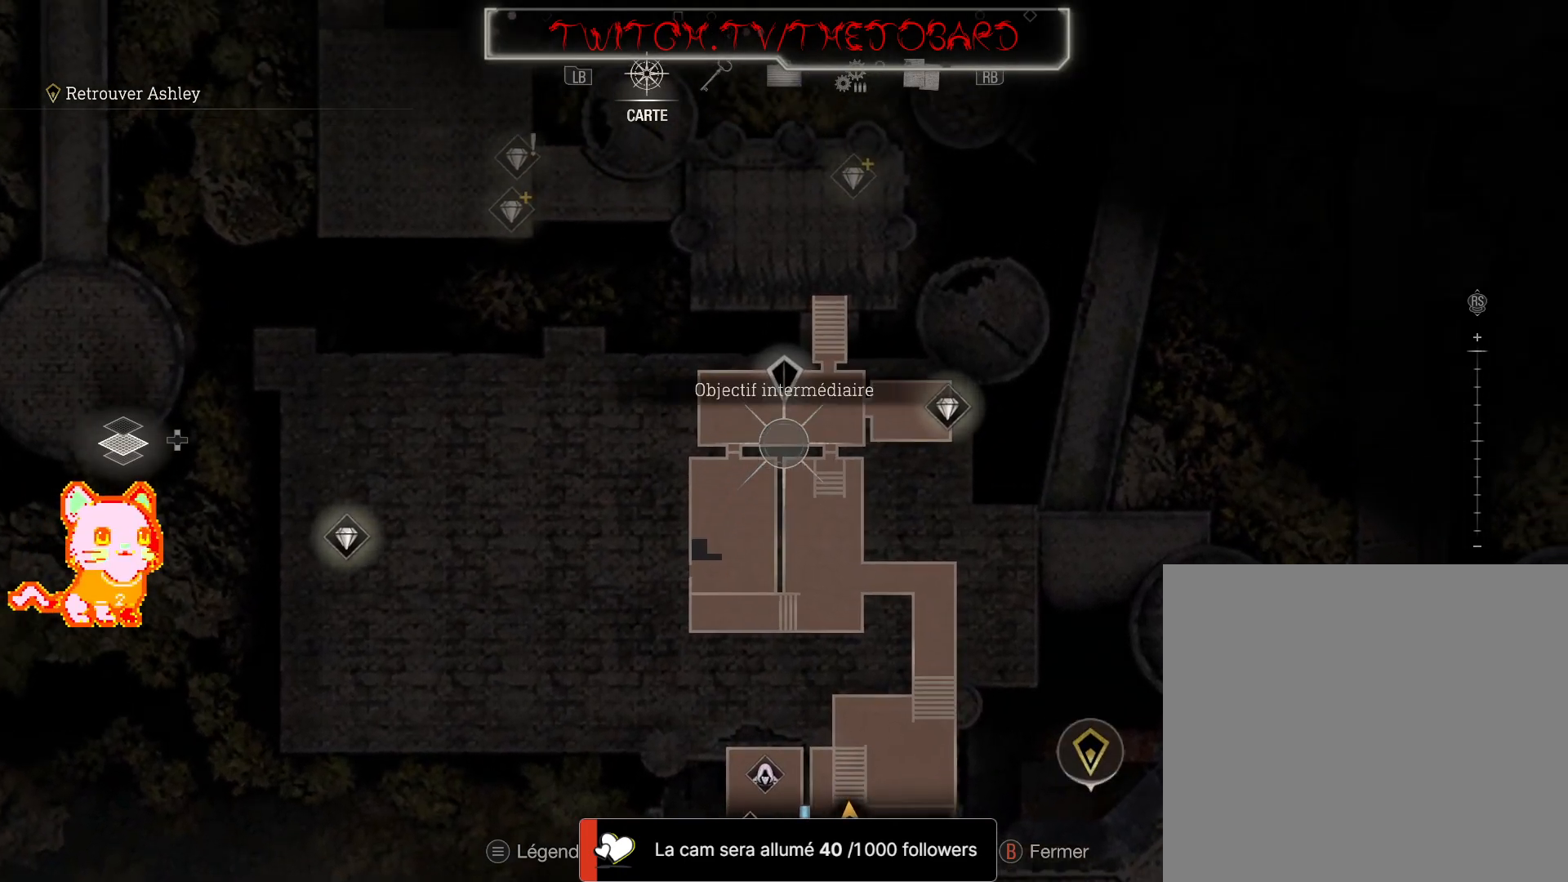
{"dt_ms": 500, "buttons": [], "left_stick": "down-left", "right_stick": "up", "events": [[67, "left_stick", "down-left"], [283, "left_stick", "center"], [333, "left_stick", "down-left"], [433, "right_stick", "up"]]}
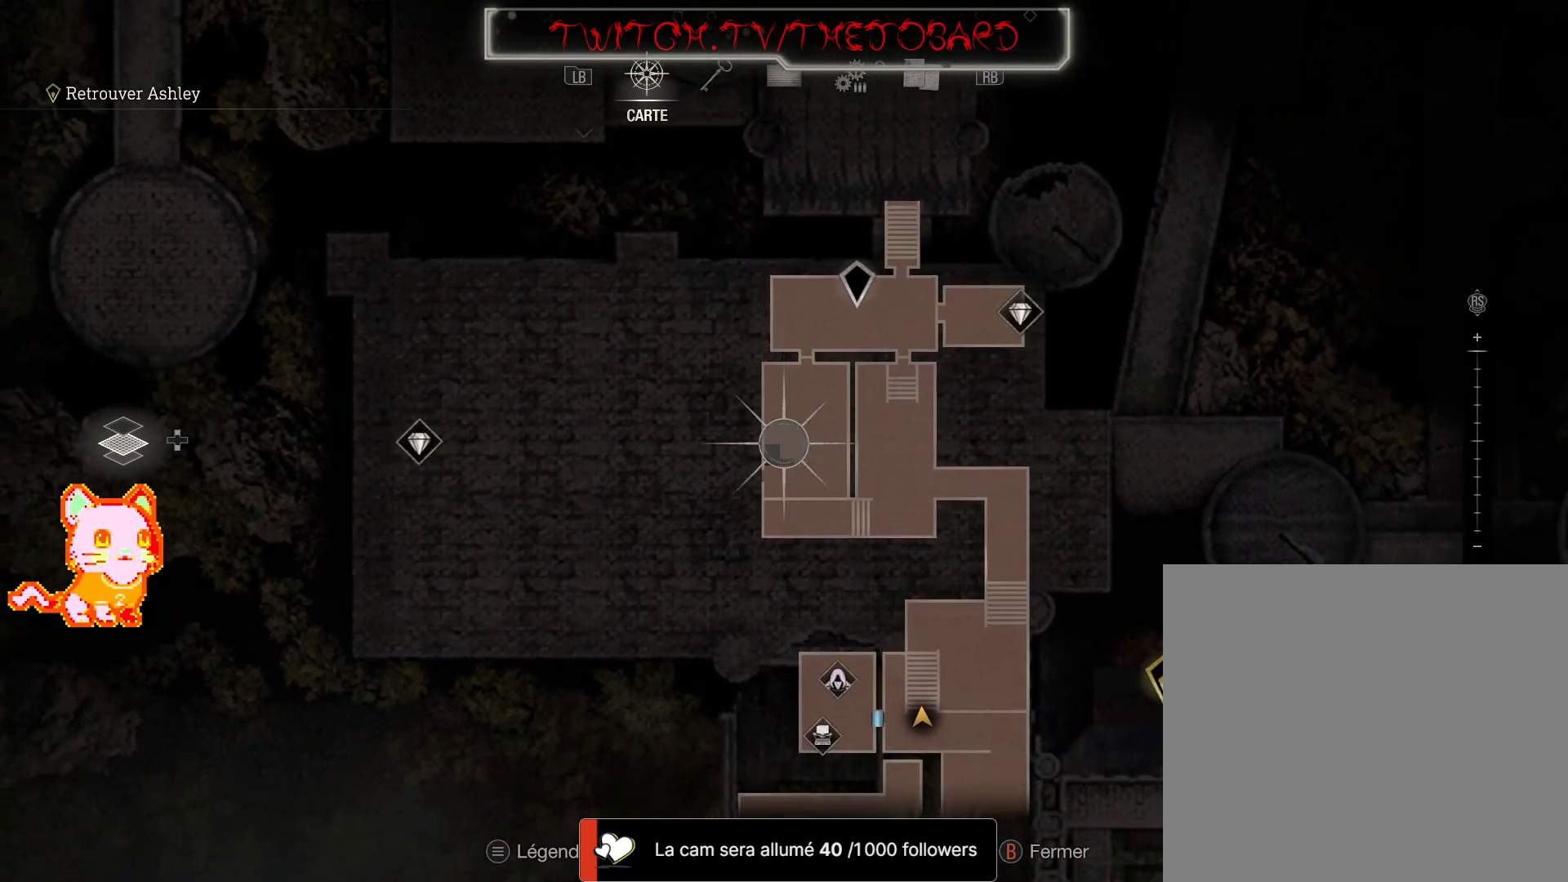
{"dt_ms": 500, "buttons": [], "left_stick": "center", "right_stick": "center", "events": [[200, "right_stick", "center"], [333, "left_stick", "up-right"], [383, "left_stick", "center"]]}
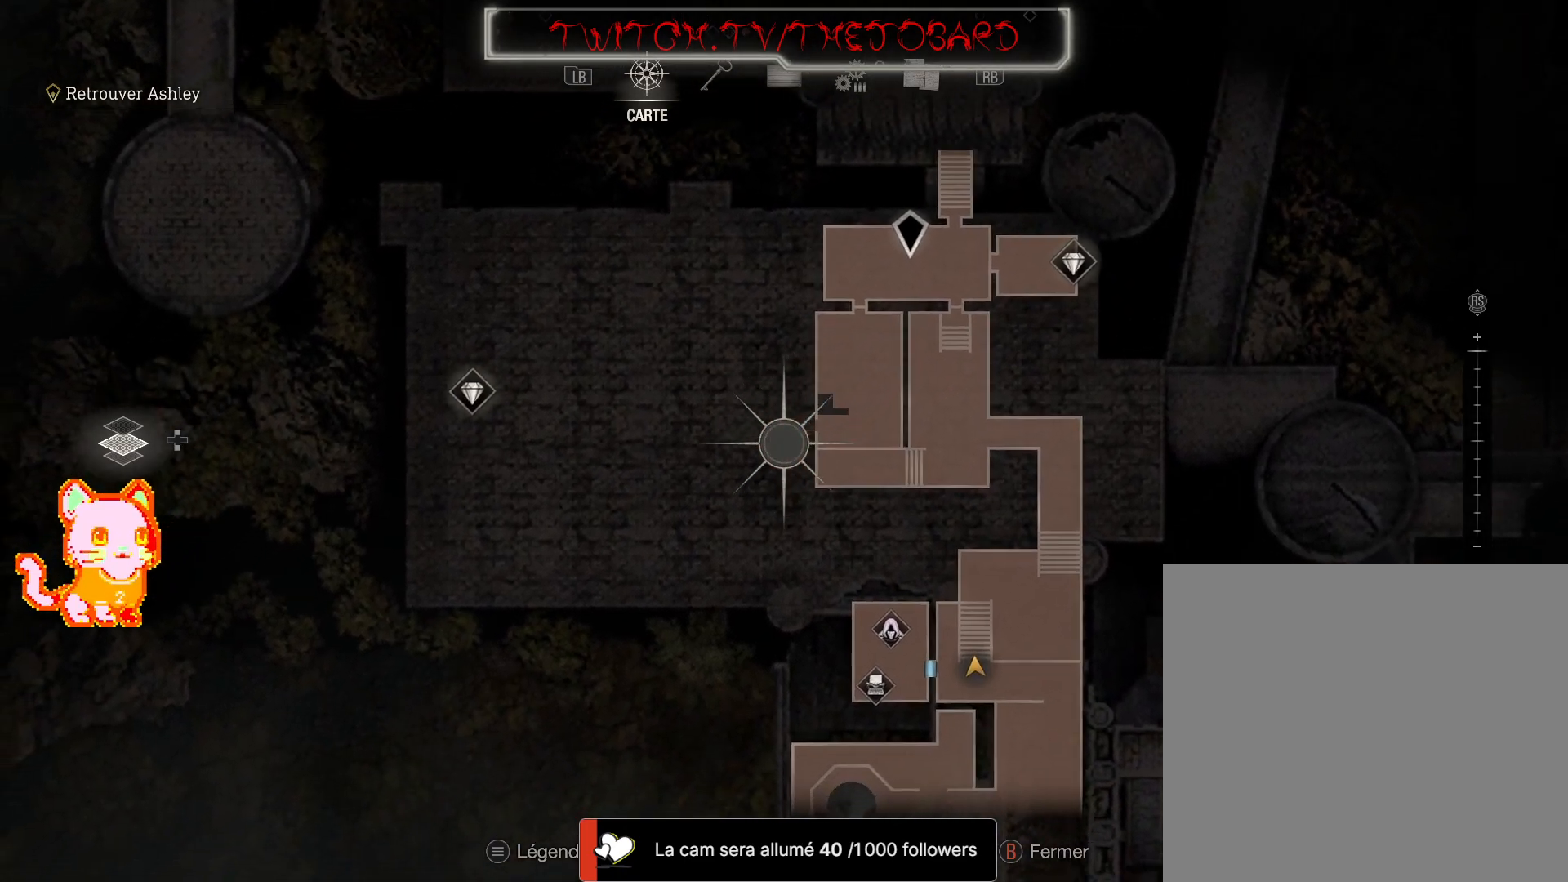
{"dt_ms": 500, "buttons": [], "left_stick": "down", "right_stick": "center", "events": [[150, "left_stick", "up-right"], [333, "left_stick", "down"]]}
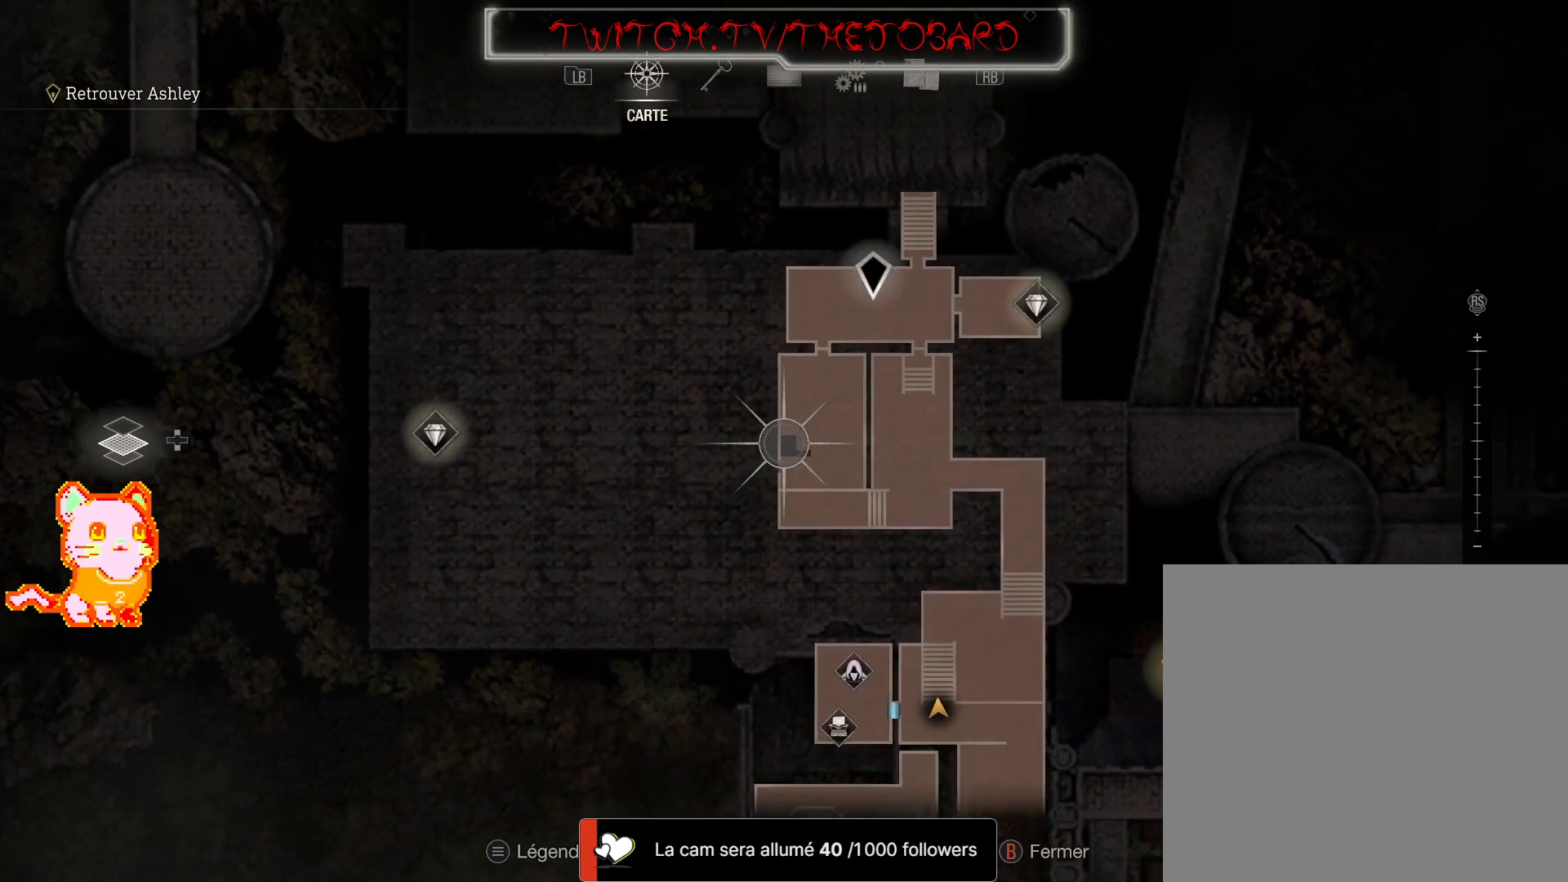
{"dt_ms": 500, "buttons": [], "left_stick": "up-right", "right_stick": "center", "events": [[167, "left_stick", "up-right"]]}
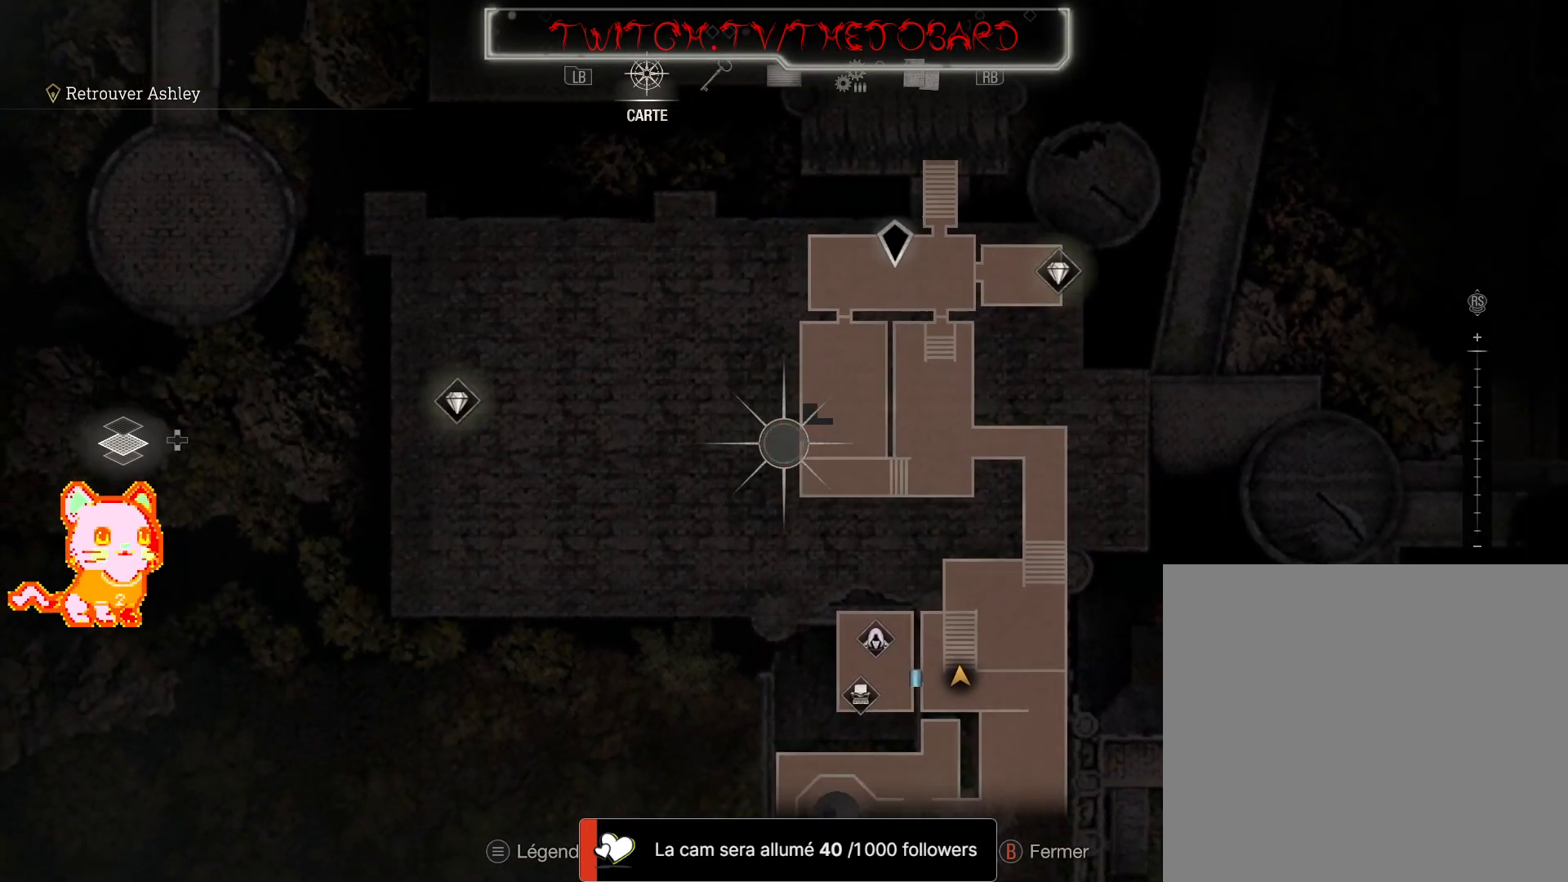
{"dt_ms": 500, "buttons": [], "left_stick": "up-right", "right_stick": "center", "events": []}